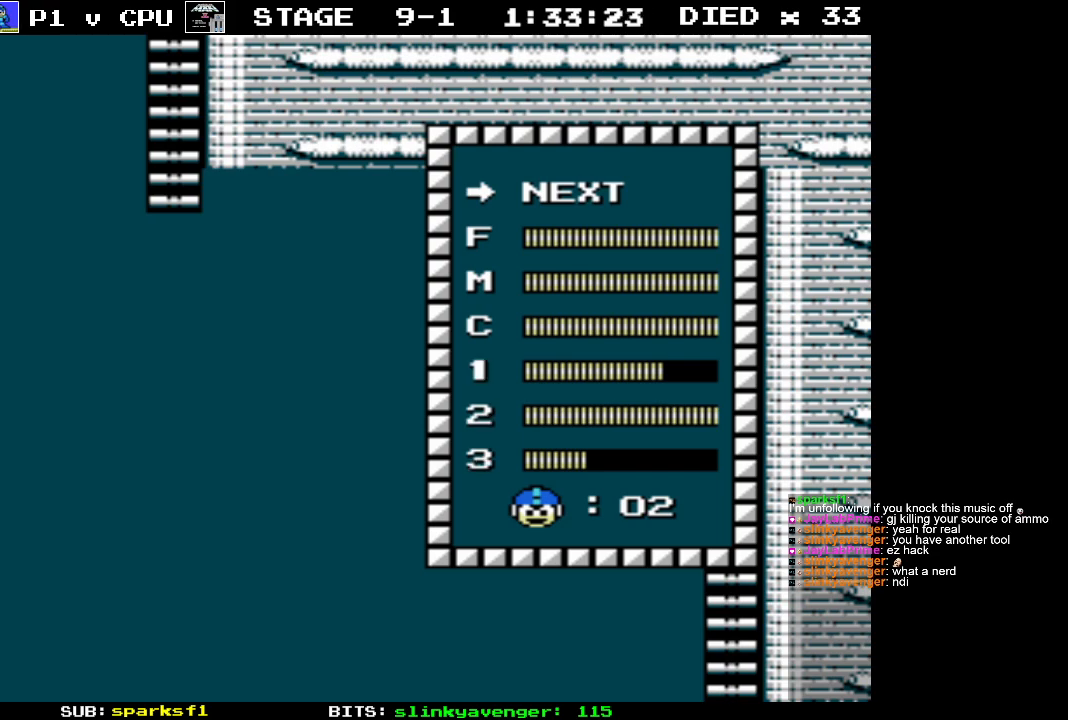
Gameplay with a controller (Nintendo layout); each line is a JSON object with the inputs held at the frame after it. "events" lists button and stick changes between this image and that frame as [ms after this image, input, new state], when the widget could be followed in between. Not read: L3 R3.
{"buttons": [], "events": []}
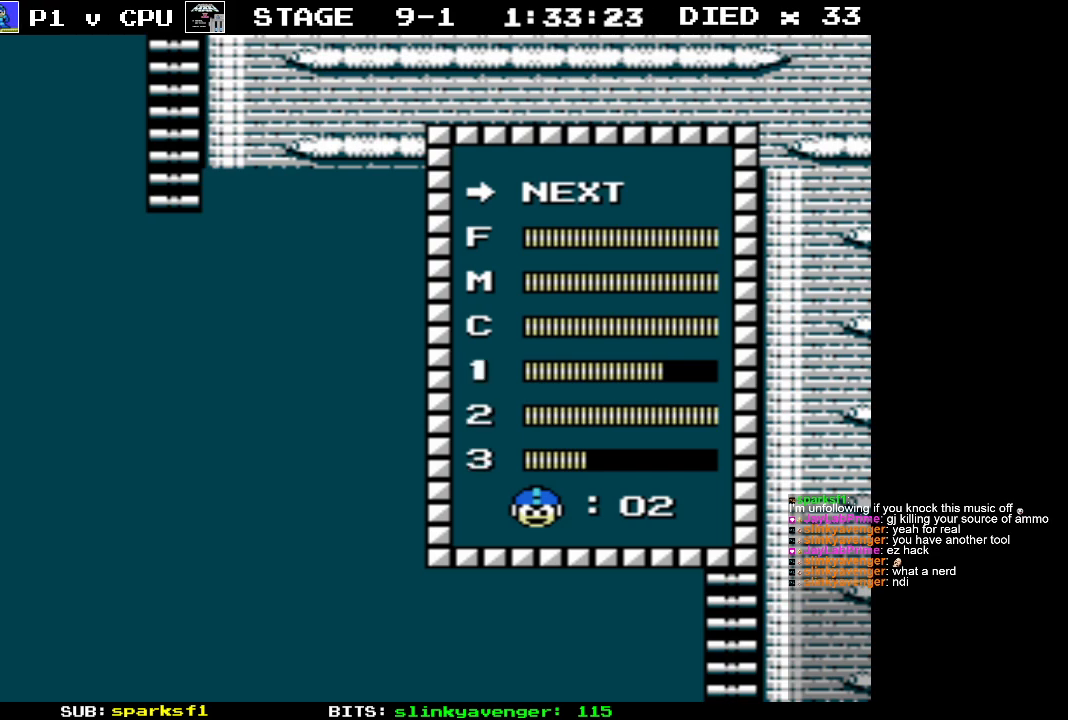
{"buttons": [], "events": []}
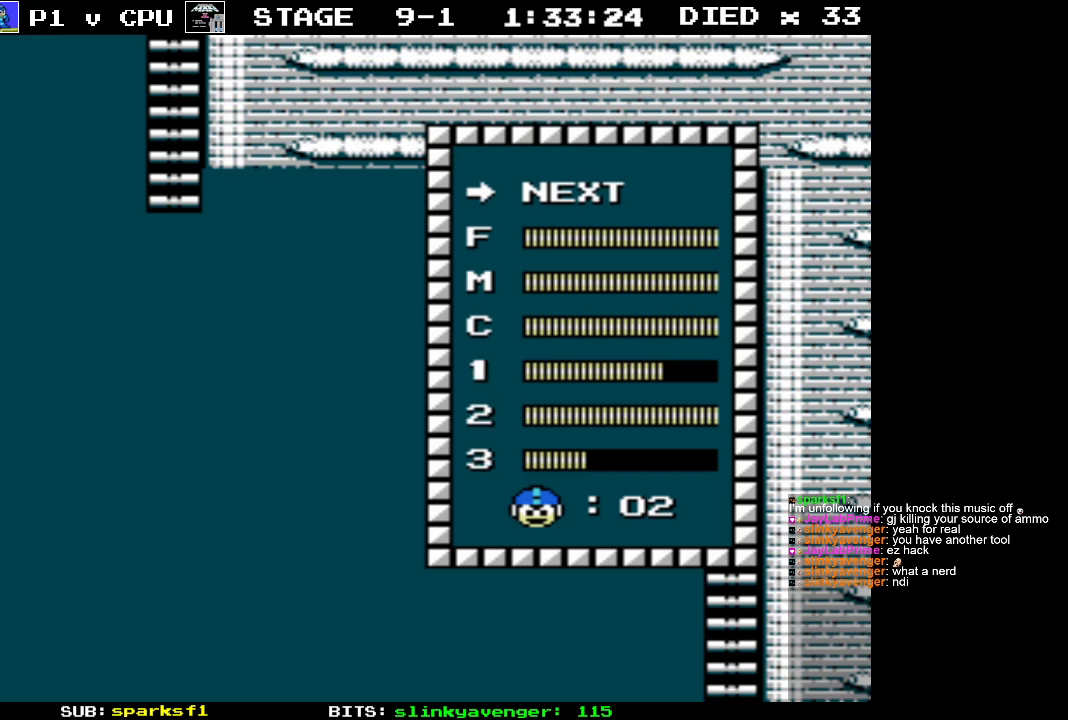
{"buttons": ["DPAD_DOWN"], "events": [[483, "DPAD_DOWN", "down"]]}
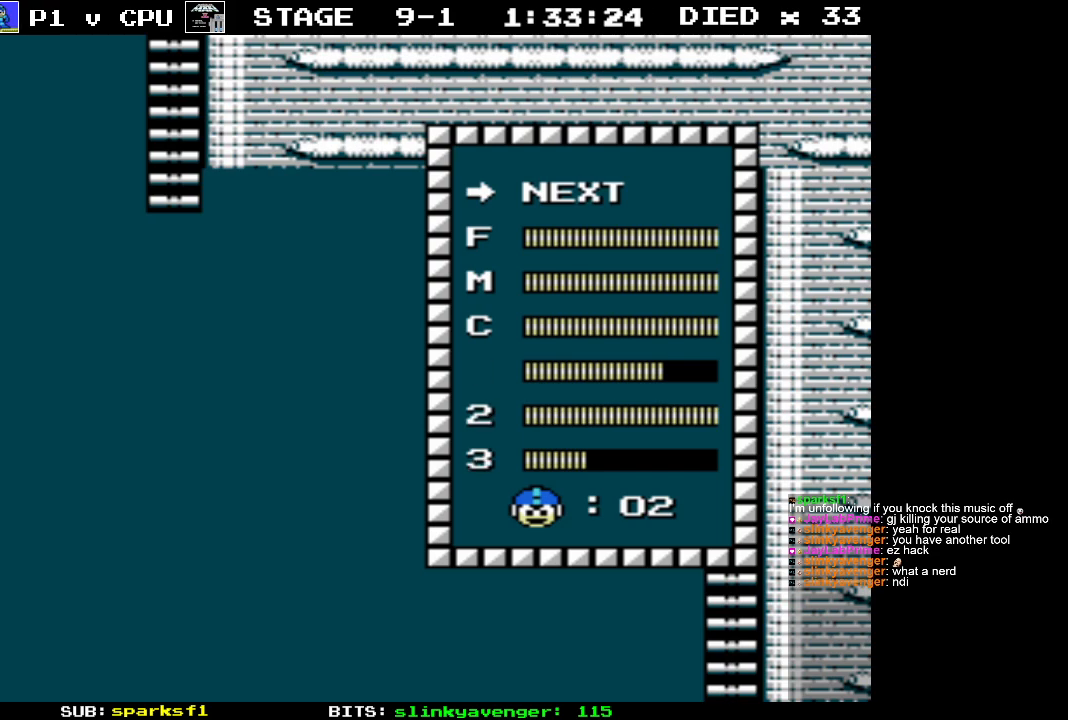
{"buttons": [], "events": [[100, "DPAD_DOWN", "up"], [283, "START", "down"], [450, "START", "up"]]}
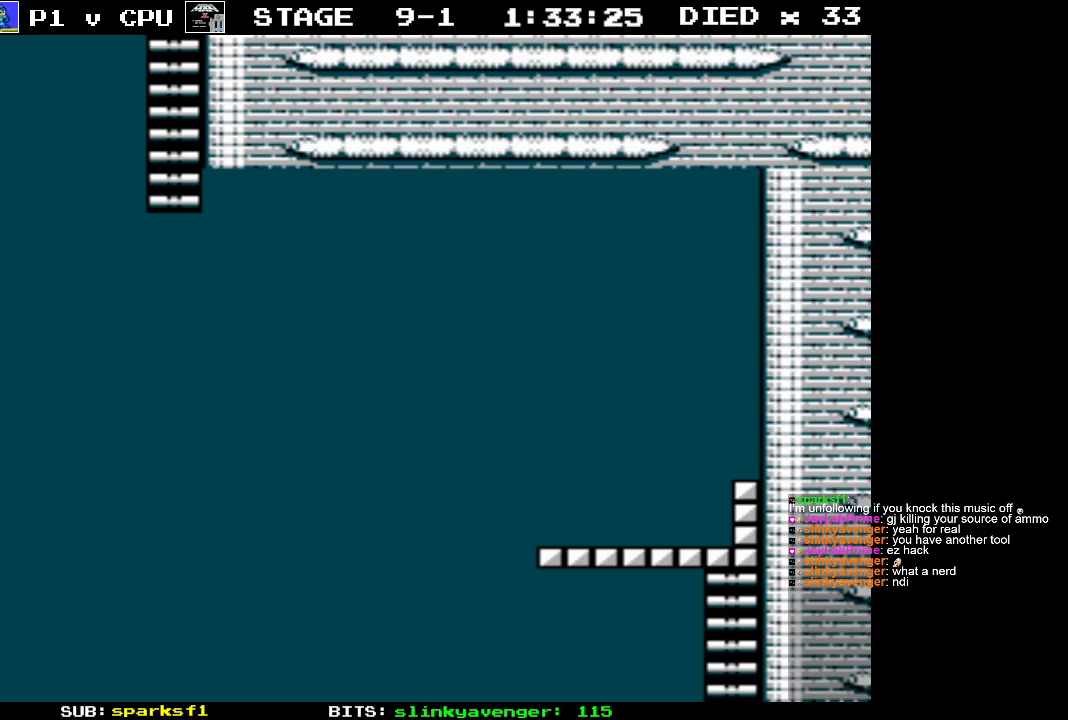
{"buttons": [], "events": []}
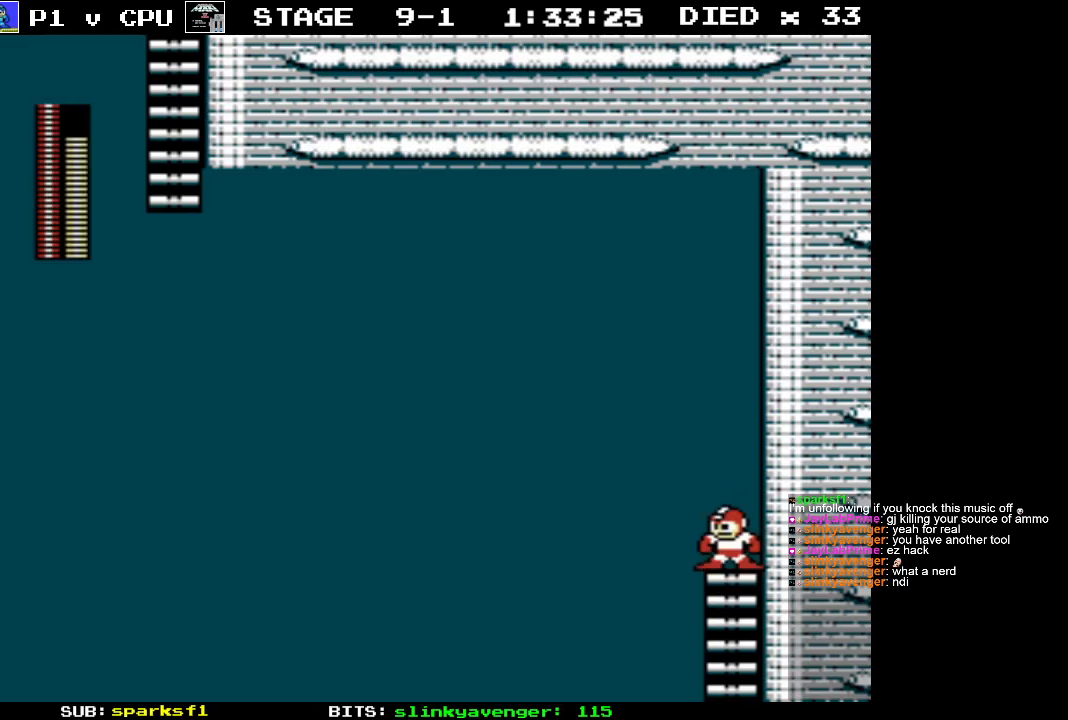
{"buttons": [], "events": []}
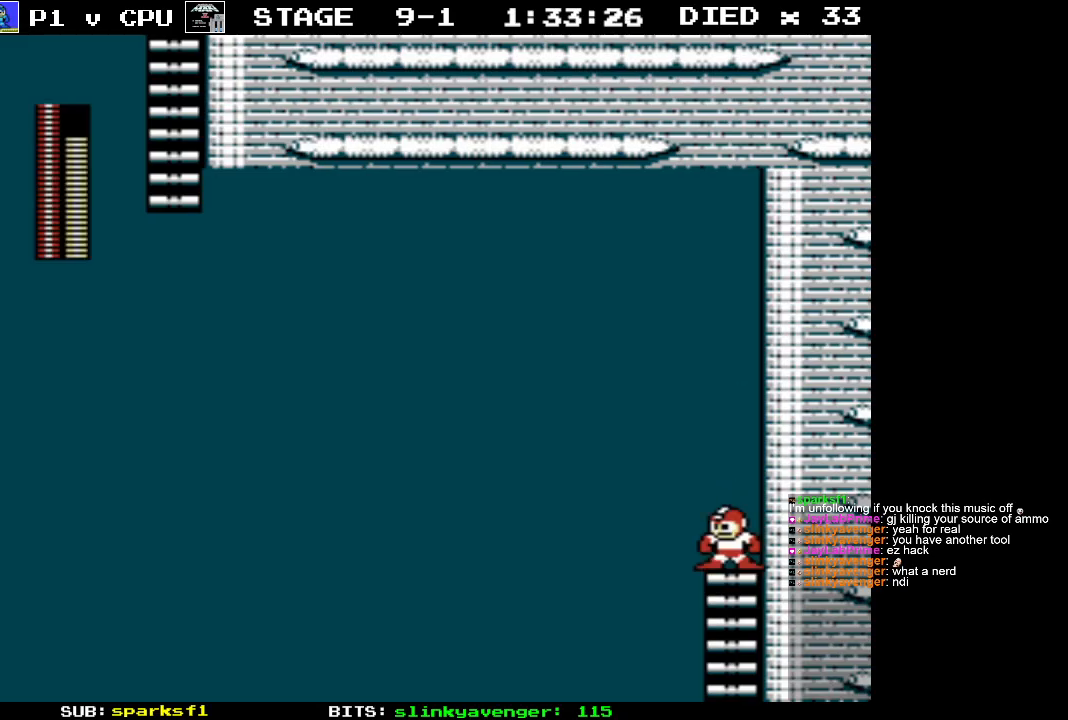
{"buttons": [], "events": [[250, "A", "down"], [500, "A", "up"]]}
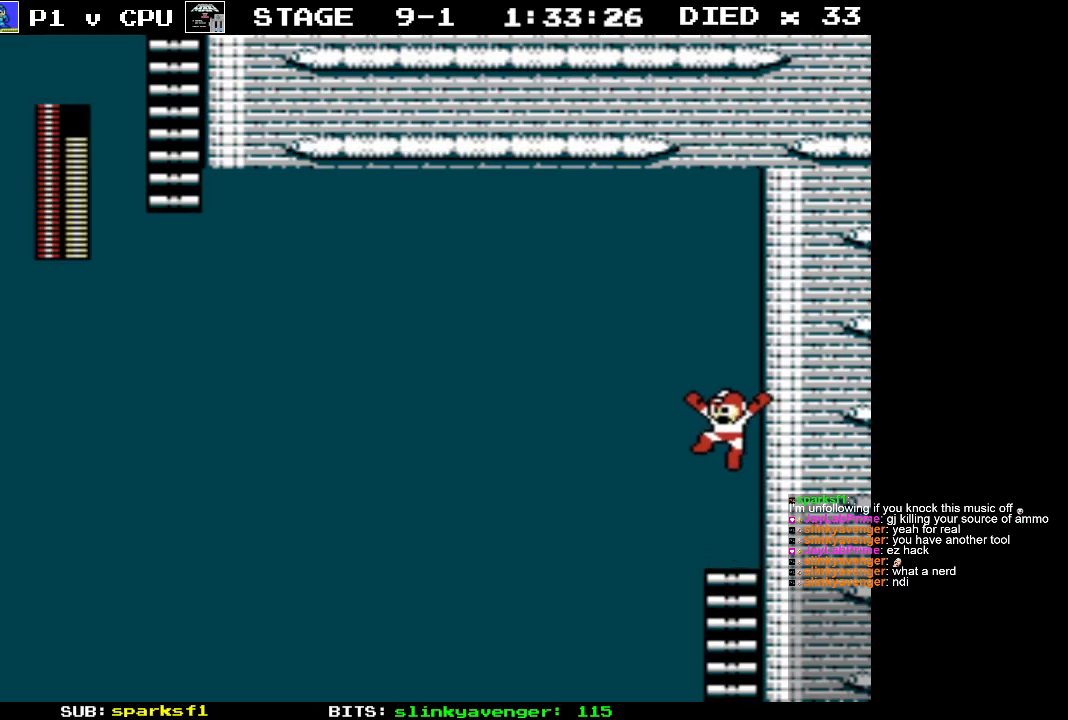
{"buttons": [], "events": [[83, "B", "down"], [200, "B", "up"]]}
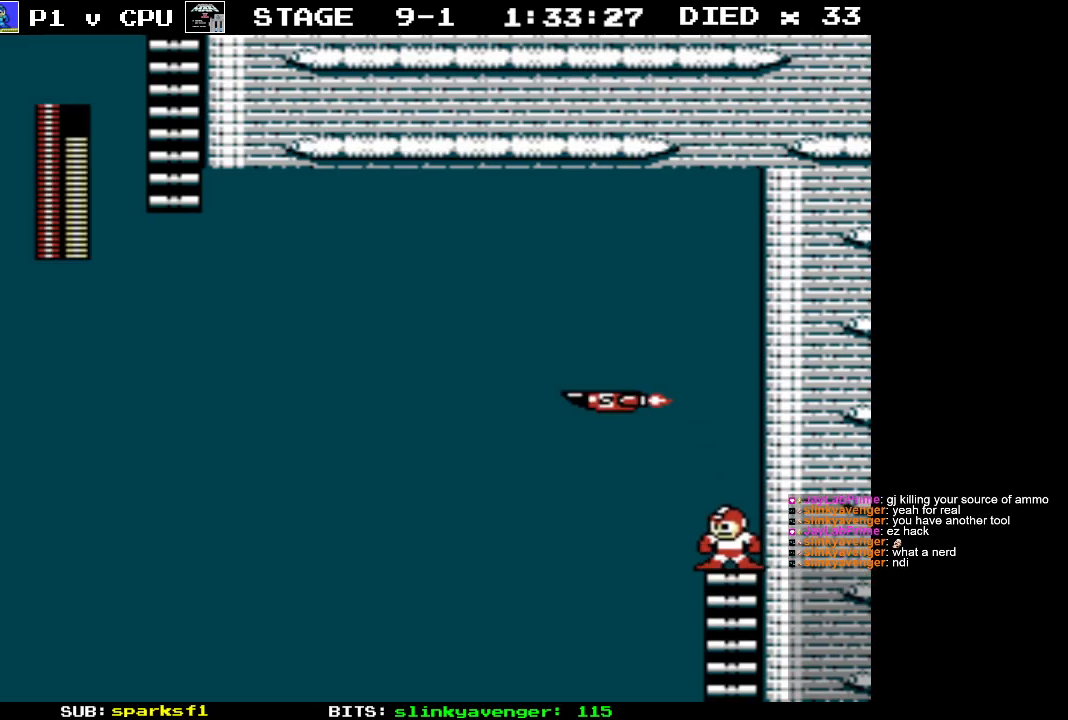
{"buttons": ["A", "DPAD_UP", "DPAD_RIGHT"], "events": [[50, "DPAD_LEFT", "down"], [100, "DPAD_UP", "down"], [167, "A", "down"], [183, "DPAD_UP", "up"], [450, "DPAD_LEFT", "up"], [450, "DPAD_UP", "down"], [467, "DPAD_UP", "up"], [483, "DPAD_RIGHT", "down"], [500, "DPAD_UP", "down"]]}
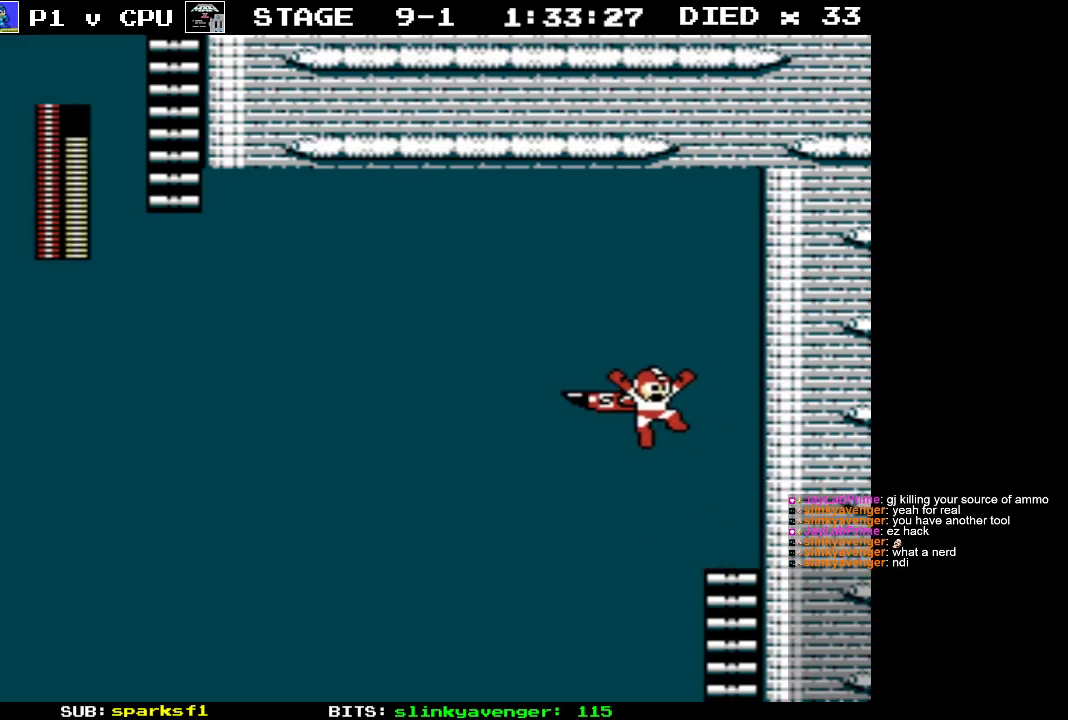
{"buttons": ["DPAD_LEFT", "START"], "events": [[200, "A", "up"], [267, "DPAD_UP", "up"], [383, "DPAD_RIGHT", "up"], [417, "DPAD_LEFT", "down"], [500, "START", "down"]]}
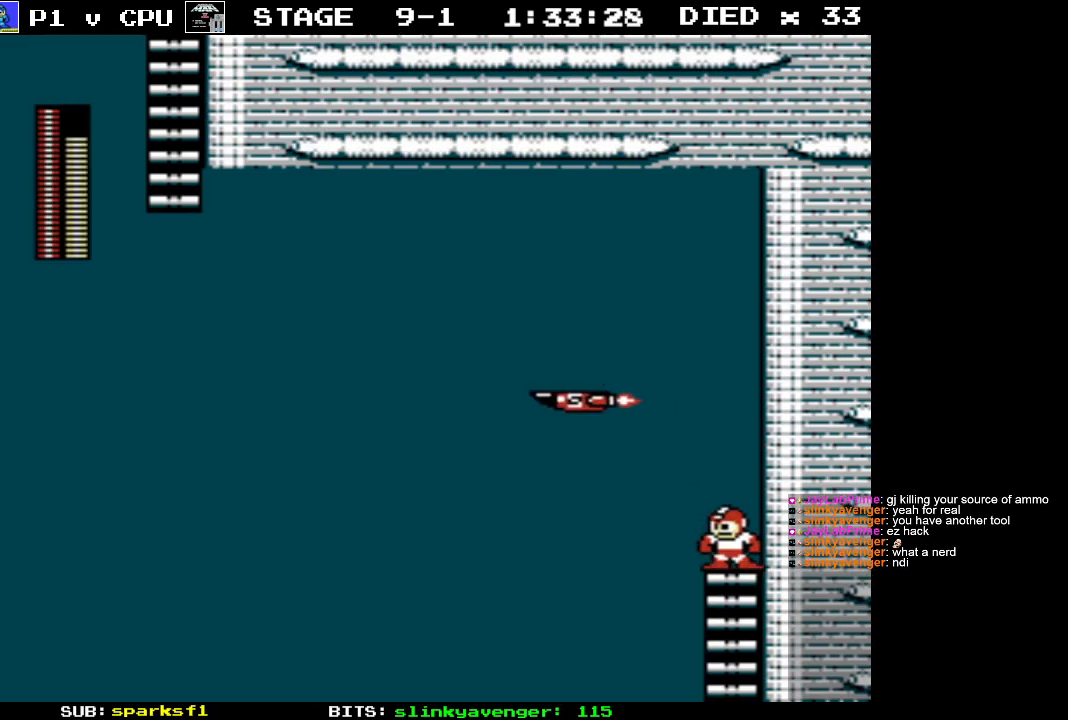
{"buttons": [], "events": [[17, "DPAD_LEFT", "up"], [183, "START", "up"]]}
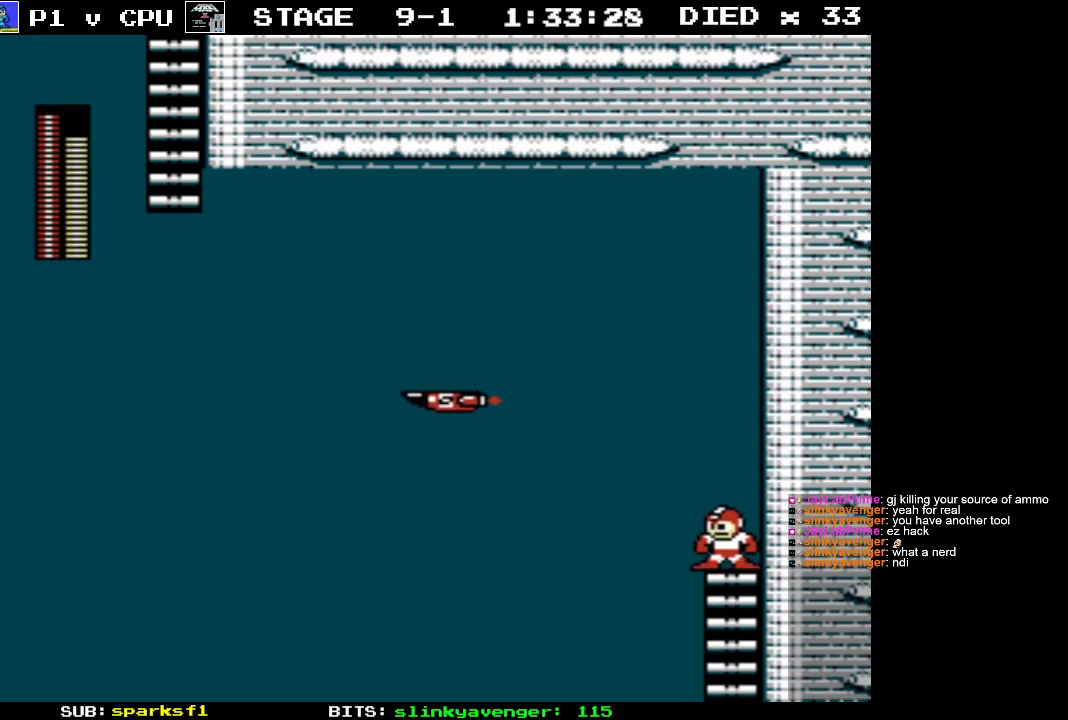
{"buttons": [], "events": []}
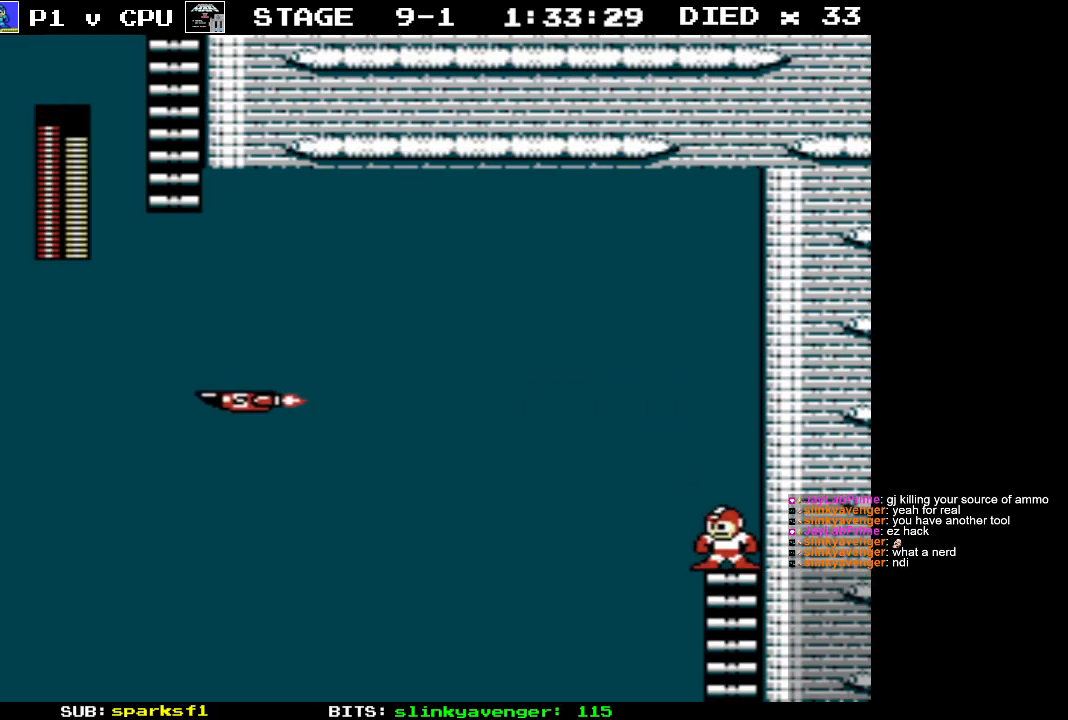
{"buttons": [], "events": []}
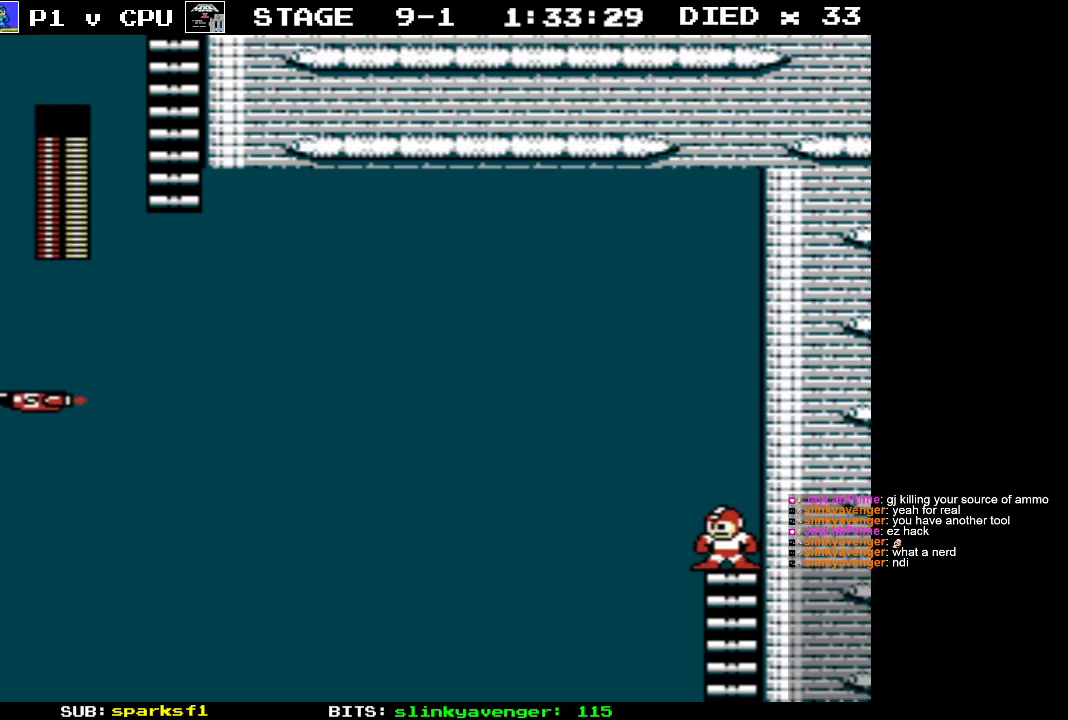
{"buttons": ["B"], "events": [[283, "DPAD_LEFT", "down"], [300, "A", "down"], [383, "DPAD_LEFT", "up"], [400, "A", "up"], [483, "B", "down"]]}
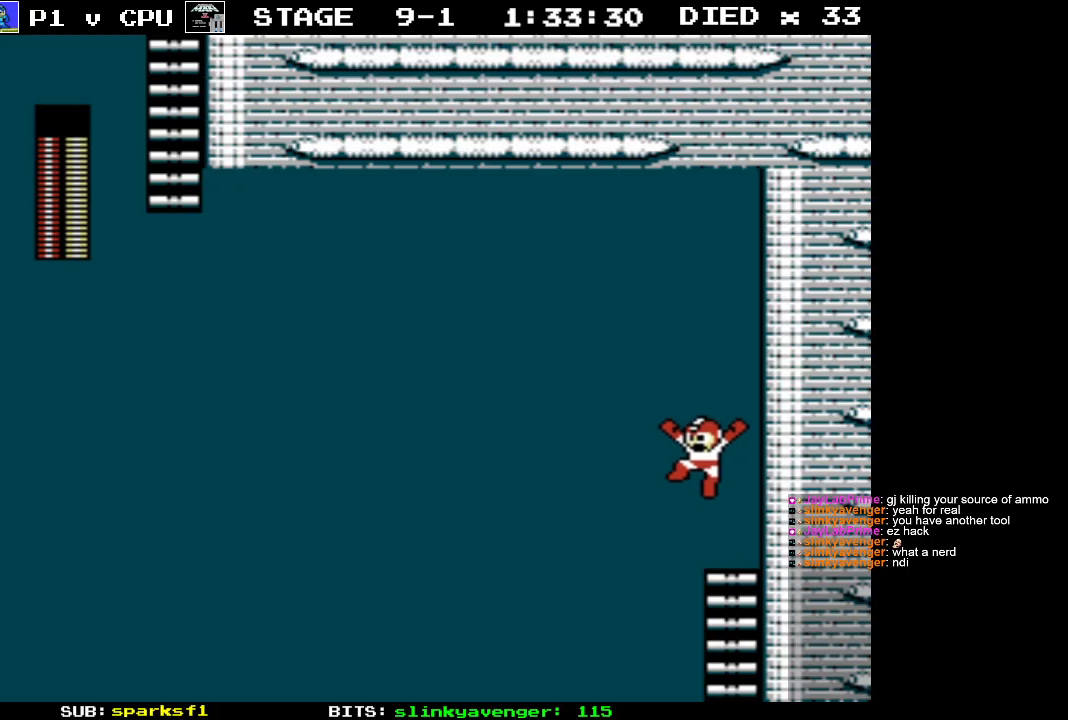
{"buttons": ["DPAD_LEFT"], "events": [[50, "B", "up"], [67, "DPAD_RIGHT", "down"], [317, "DPAD_RIGHT", "up"], [433, "DPAD_LEFT", "down"]]}
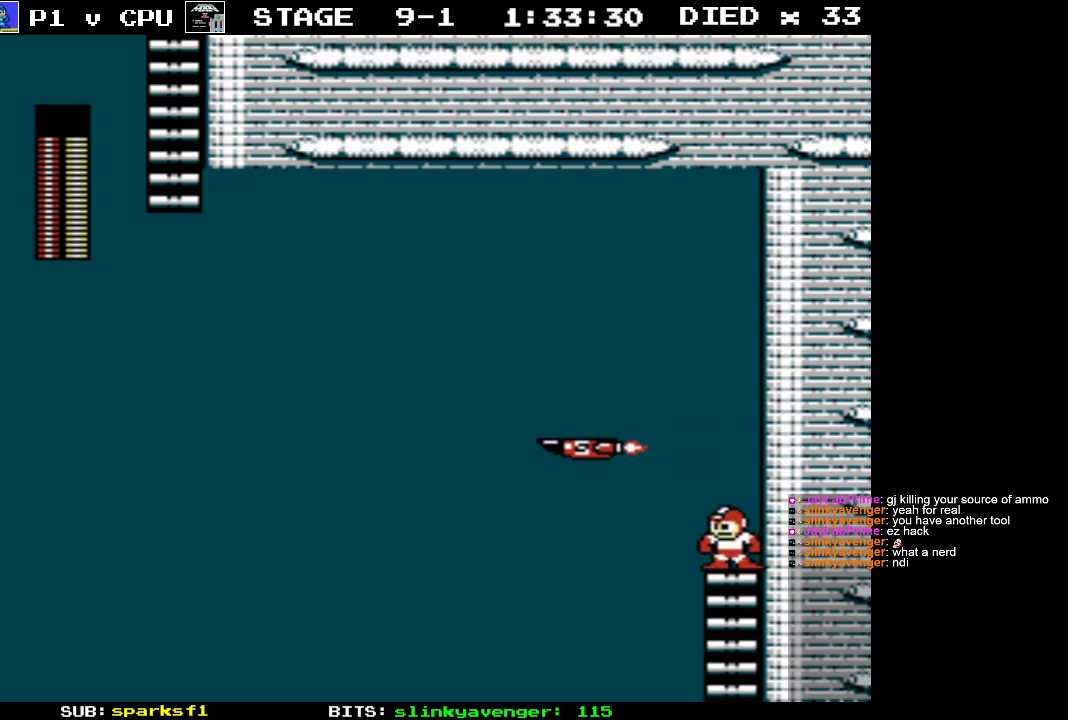
{"buttons": ["A"], "events": [[33, "A", "down"], [500, "DPAD_LEFT", "up"]]}
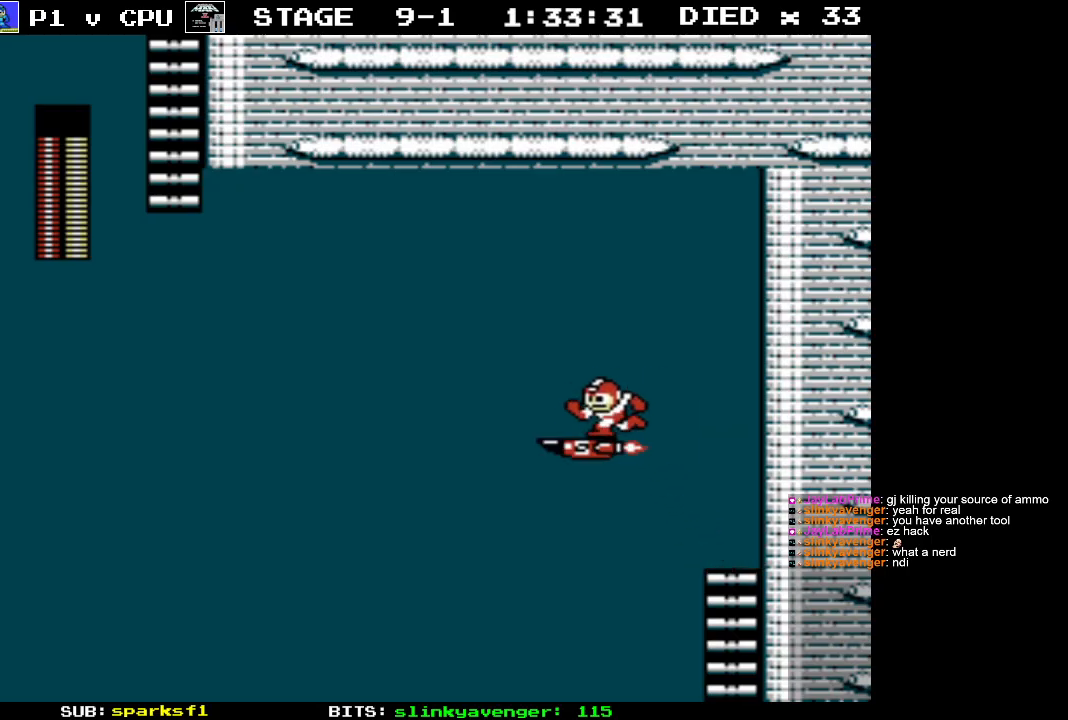
{"buttons": [], "events": [[33, "A", "up"]]}
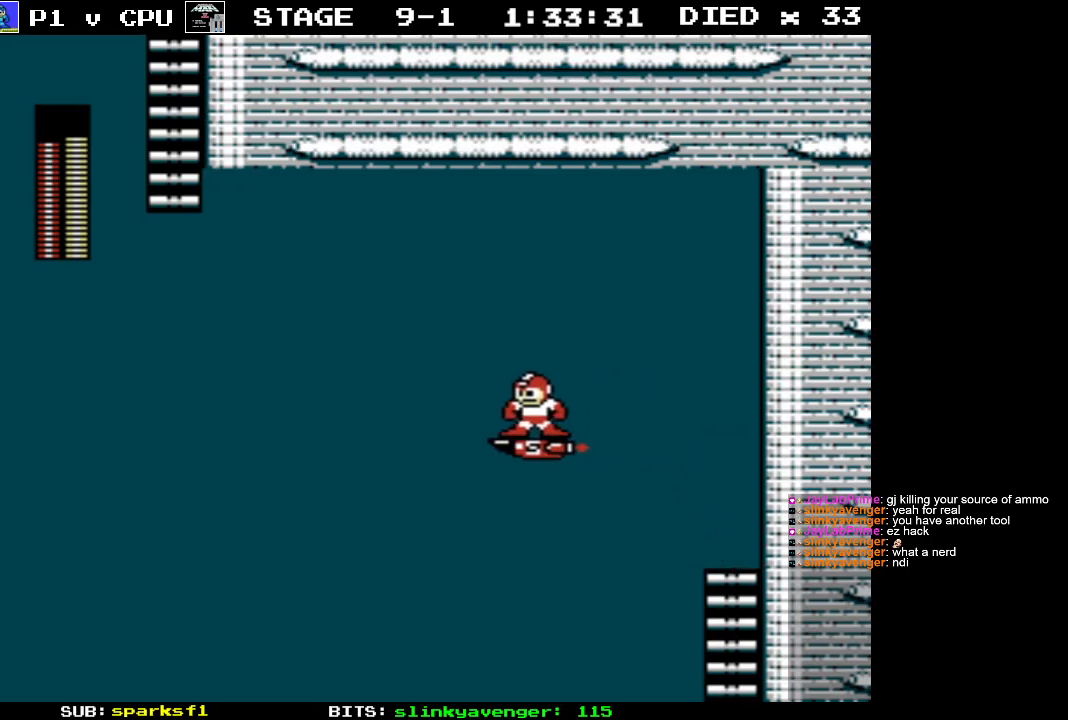
{"buttons": [], "events": []}
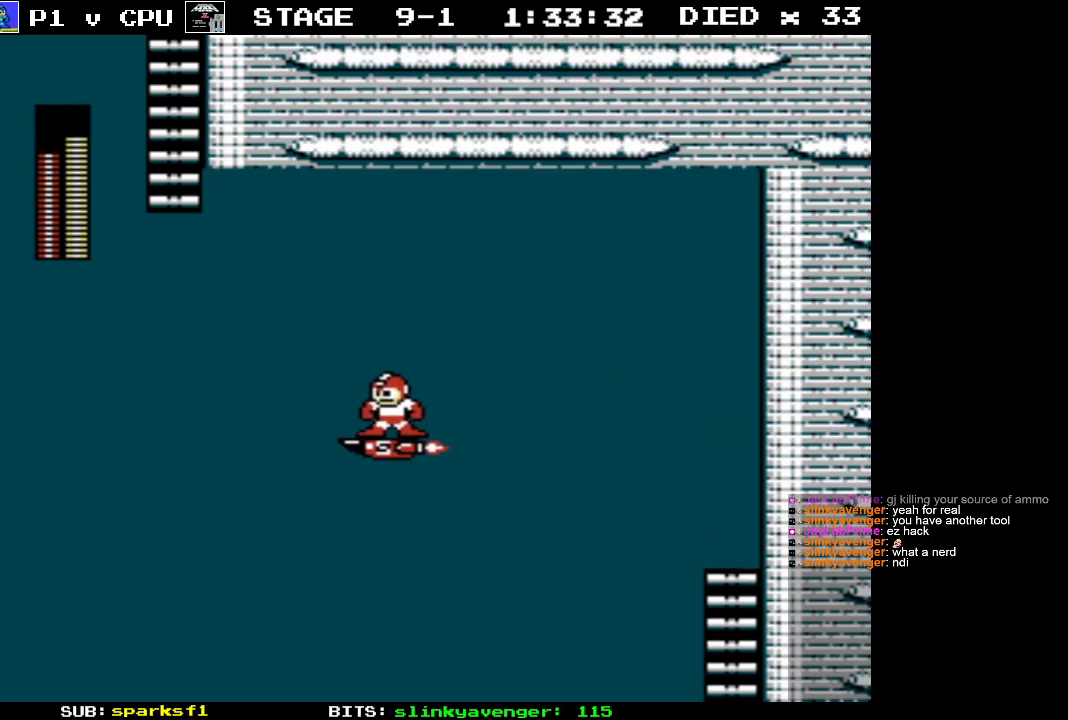
{"buttons": ["A", "DPAD_UP"], "events": [[333, "DPAD_LEFT", "down"], [333, "DPAD_UP", "down"], [417, "A", "down"], [450, "DPAD_LEFT", "up"]]}
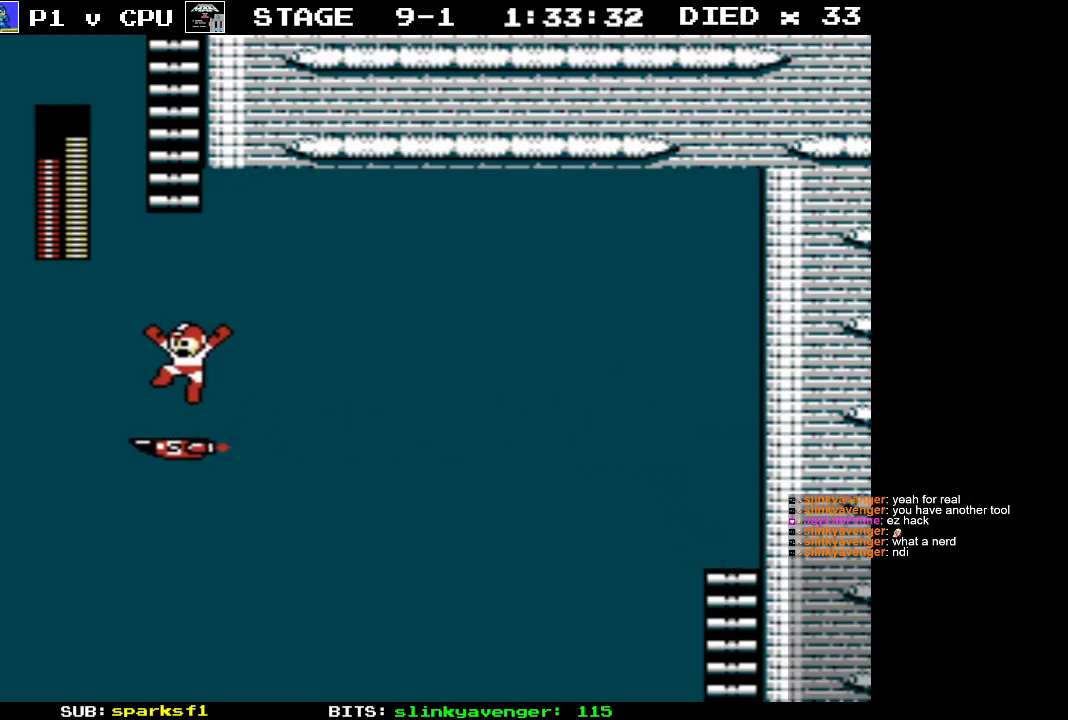
{"buttons": ["DPAD_UP"], "events": [[100, "DPAD_RIGHT", "down"], [300, "DPAD_RIGHT", "up"], [317, "DPAD_LEFT", "down"], [433, "A", "up"], [483, "DPAD_LEFT", "up"]]}
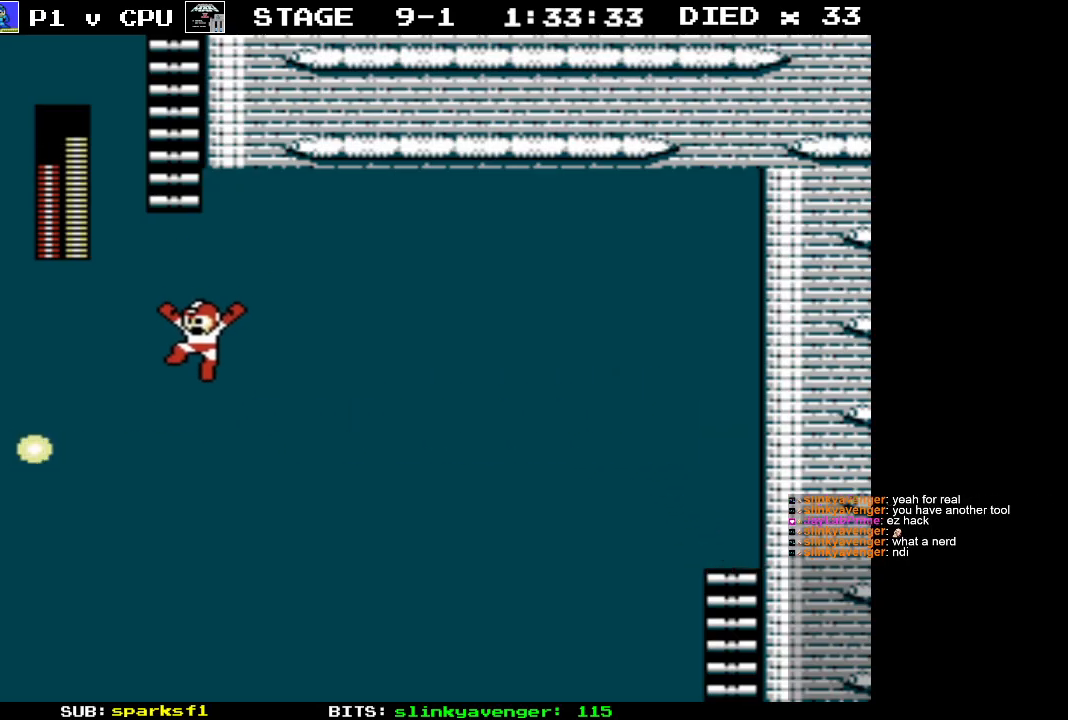
{"buttons": ["DPAD_UP"], "events": [[150, "DPAD_RIGHT", "down"], [200, "DPAD_RIGHT", "up"]]}
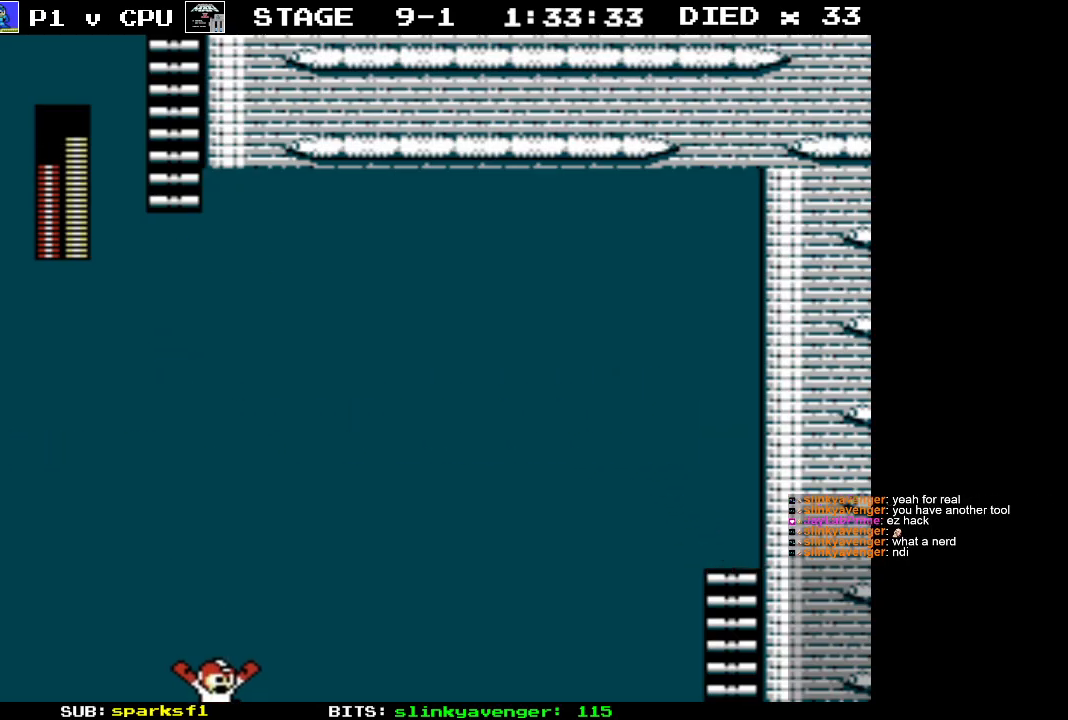
{"buttons": [], "events": [[133, "DPAD_UP", "up"]]}
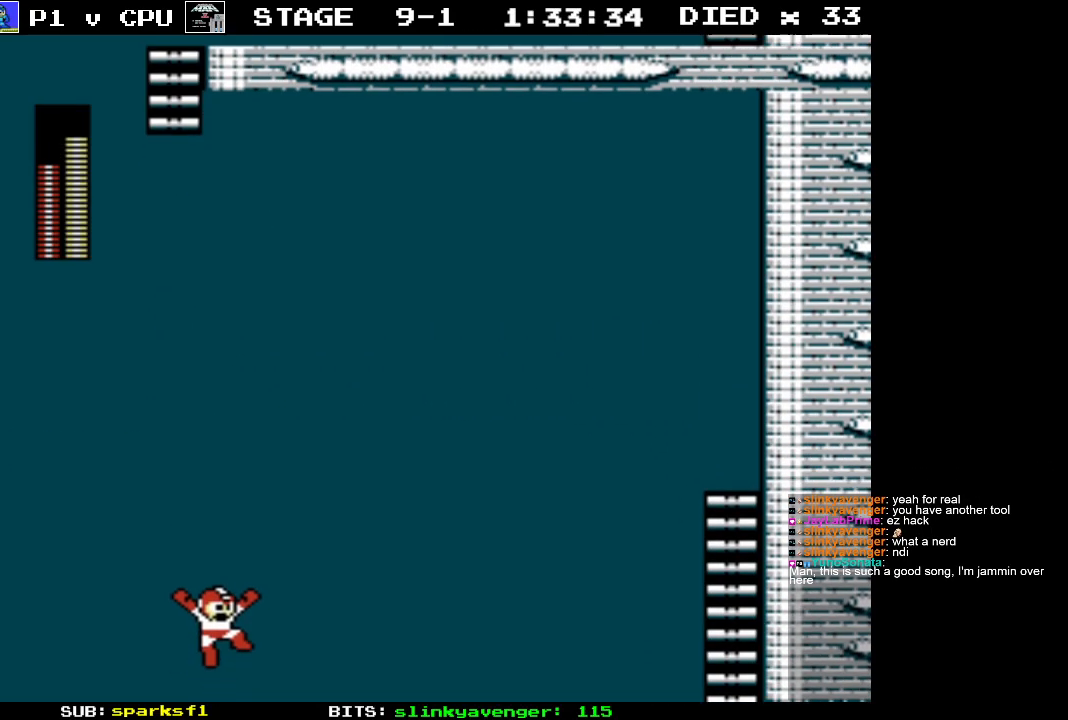
{"buttons": [], "events": []}
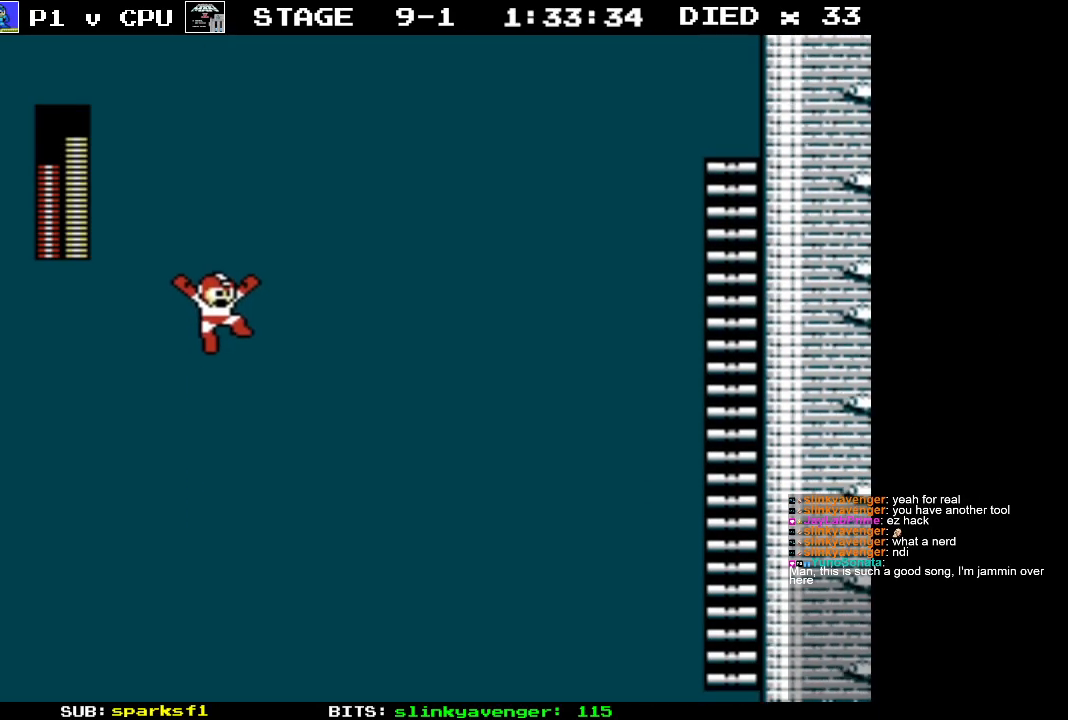
{"buttons": [], "events": []}
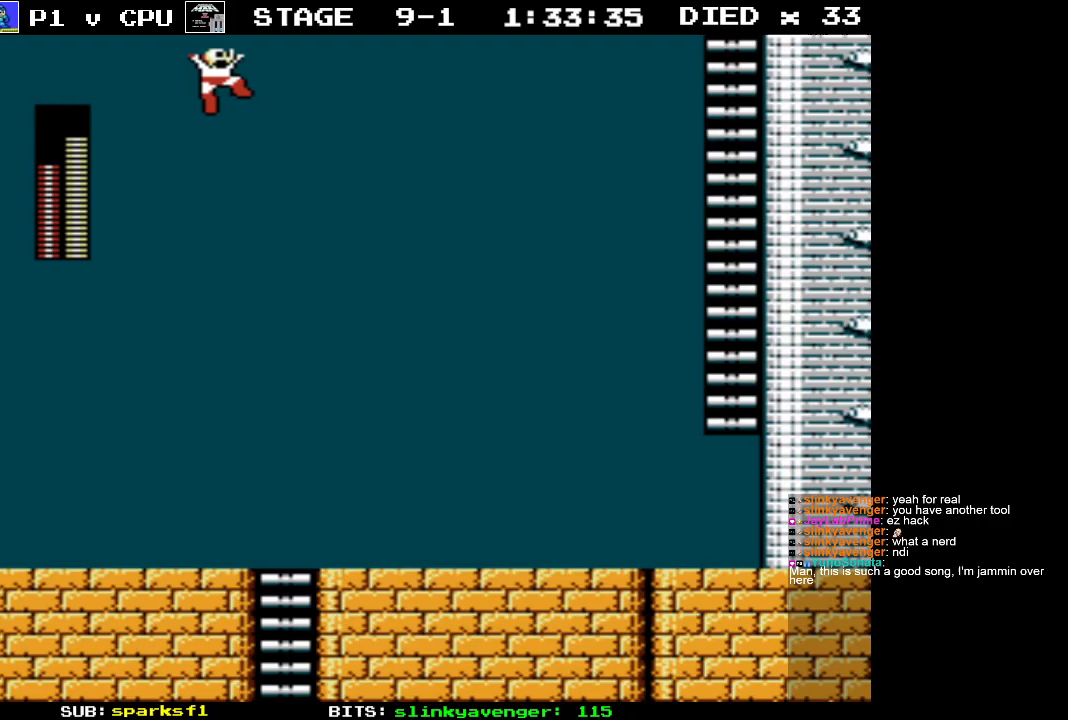
{"buttons": [], "events": []}
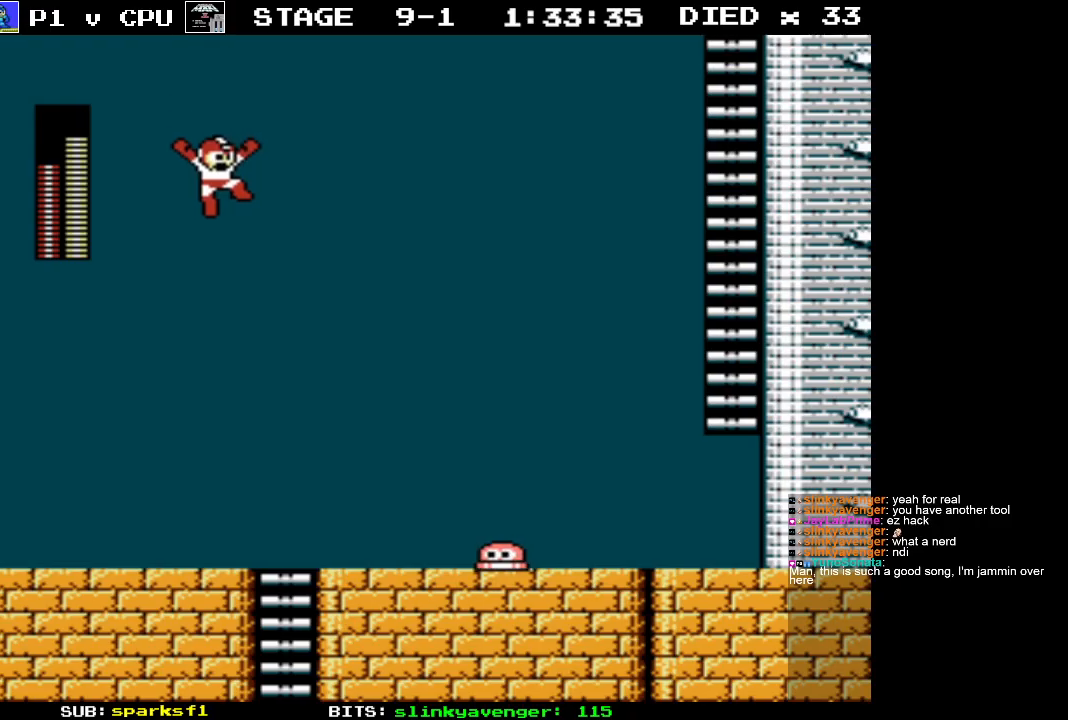
{"buttons": [], "events": []}
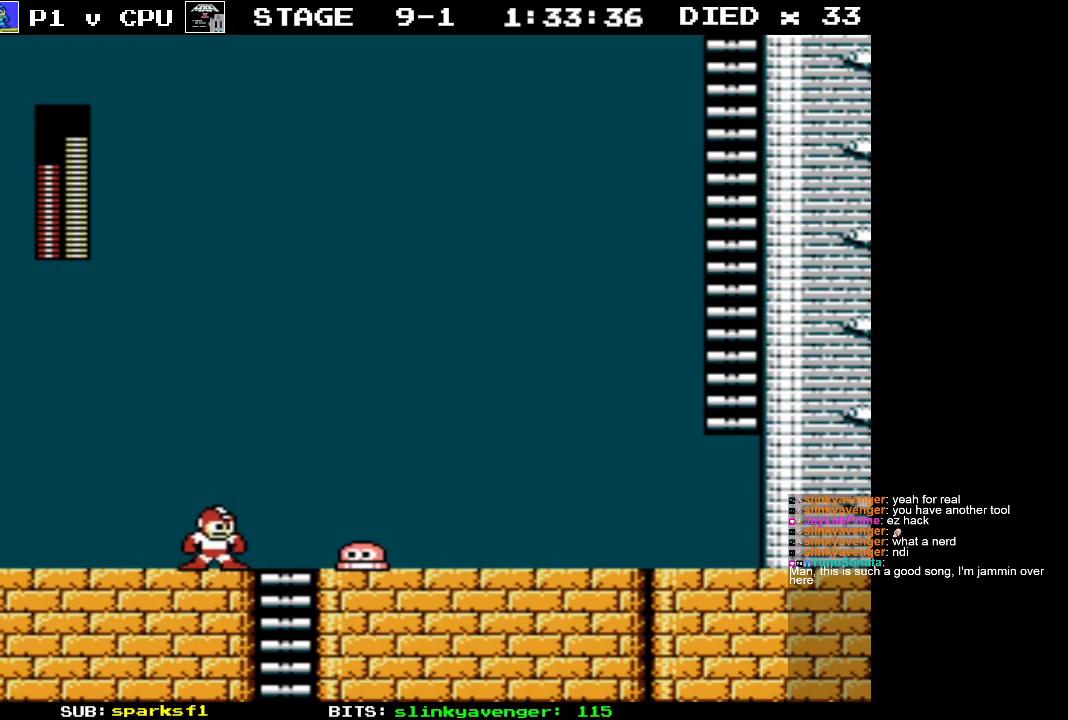
{"buttons": ["A", "DPAD_RIGHT"], "events": [[200, "DPAD_UP", "down"], [250, "A", "down"], [283, "DPAD_LEFT", "down"], [350, "DPAD_LEFT", "up"], [367, "DPAD_RIGHT", "down"], [400, "DPAD_UP", "up"]]}
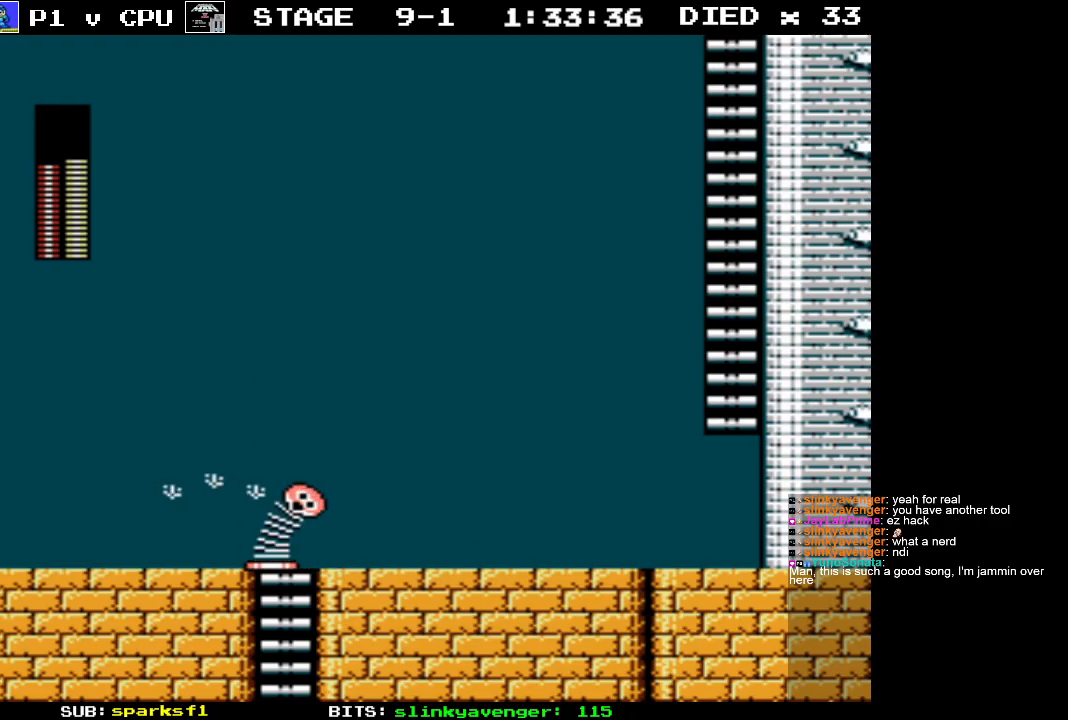
{"buttons": ["DPAD_RIGHT"], "events": [[33, "A", "up"], [333, "A", "down"], [500, "A", "up"]]}
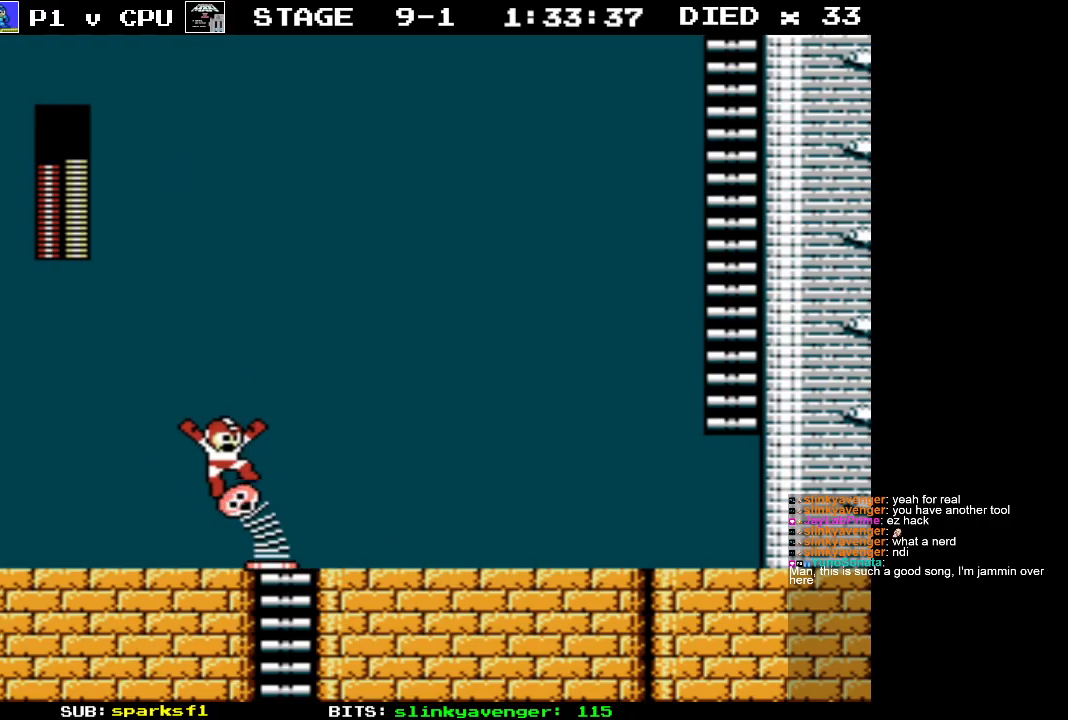
{"buttons": ["DPAD_RIGHT"], "events": []}